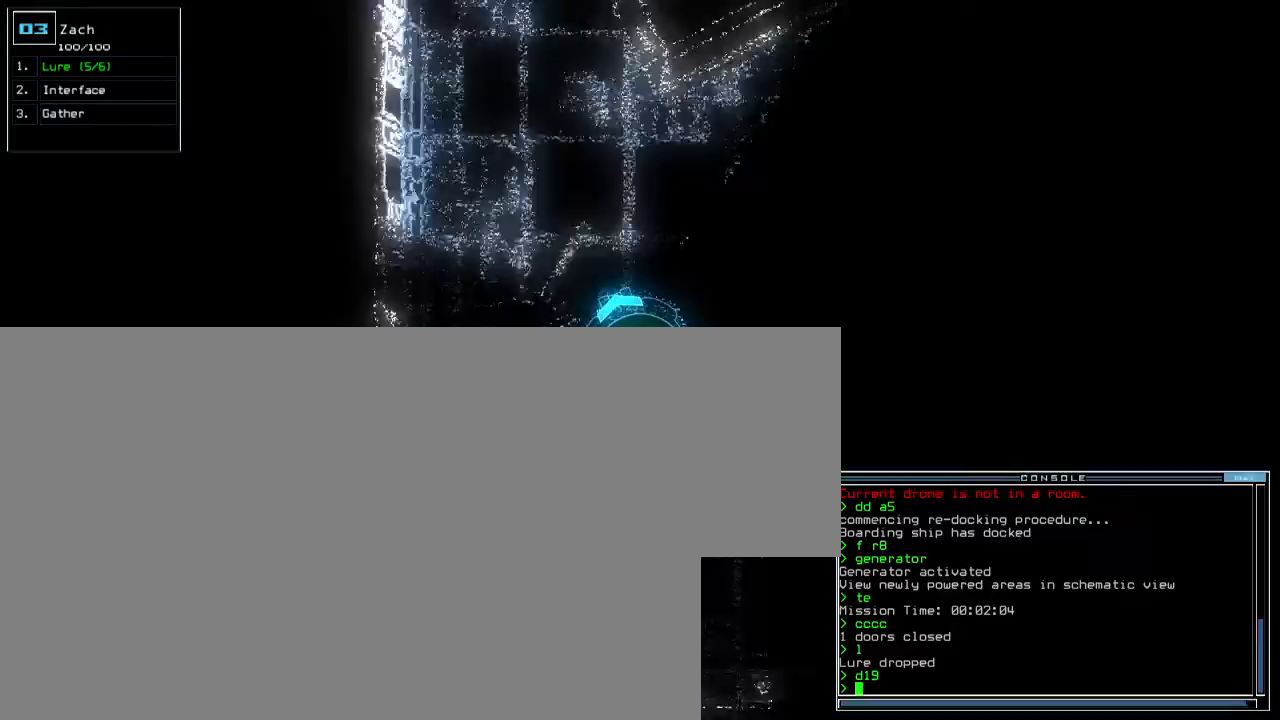
Gameplay with keyboard; each line is a JSON object with the keys held at the frame after it. "events" lists presses ("down") and releases ("up") of "0", "1", "2", "3", "4", "5", "6", "7", "8", "9", "backspace", "equals", "escape", "f4", "minus" and "tilde" between this image and that frame as [ms after this image, input, new state], when the widget could be followed in between. No other keys are recorded. Mouse input is not recorded.
{"keys": [], "events": [[100, "f4", "down"], [217, "f4", "up"], [250, "8", "down"], [300, "8", "up"]]}
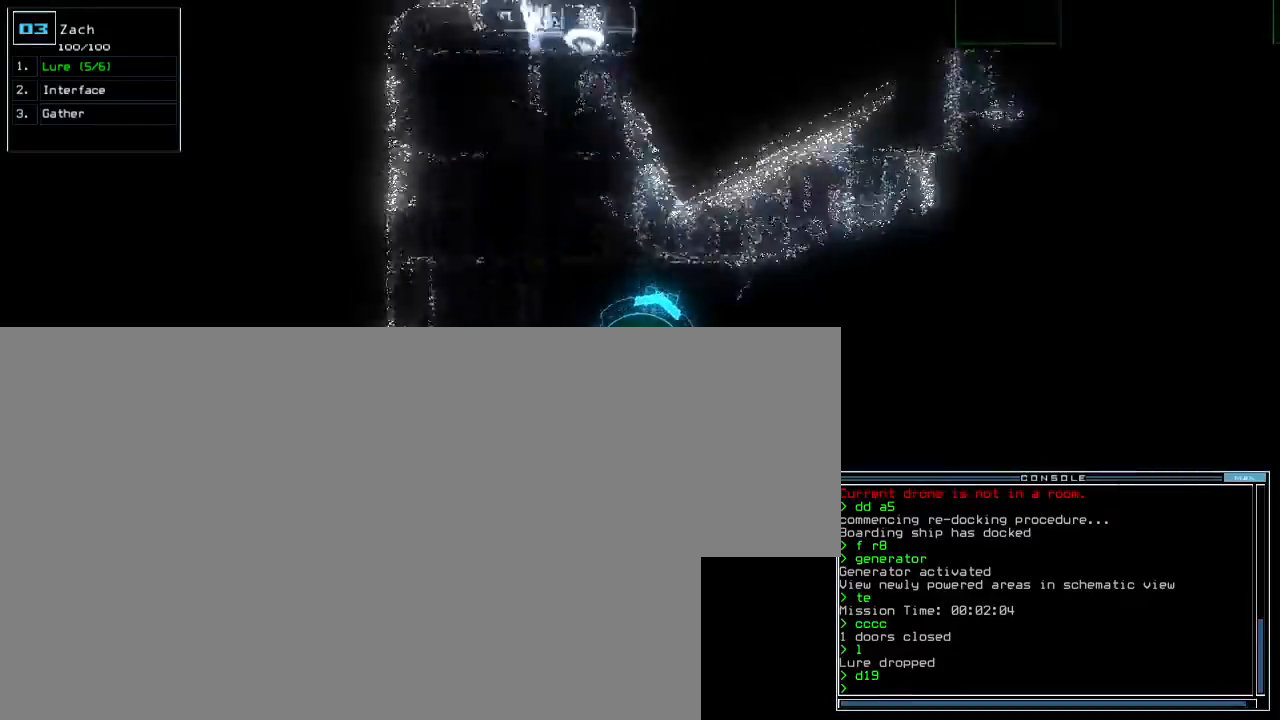
{"keys": [], "events": []}
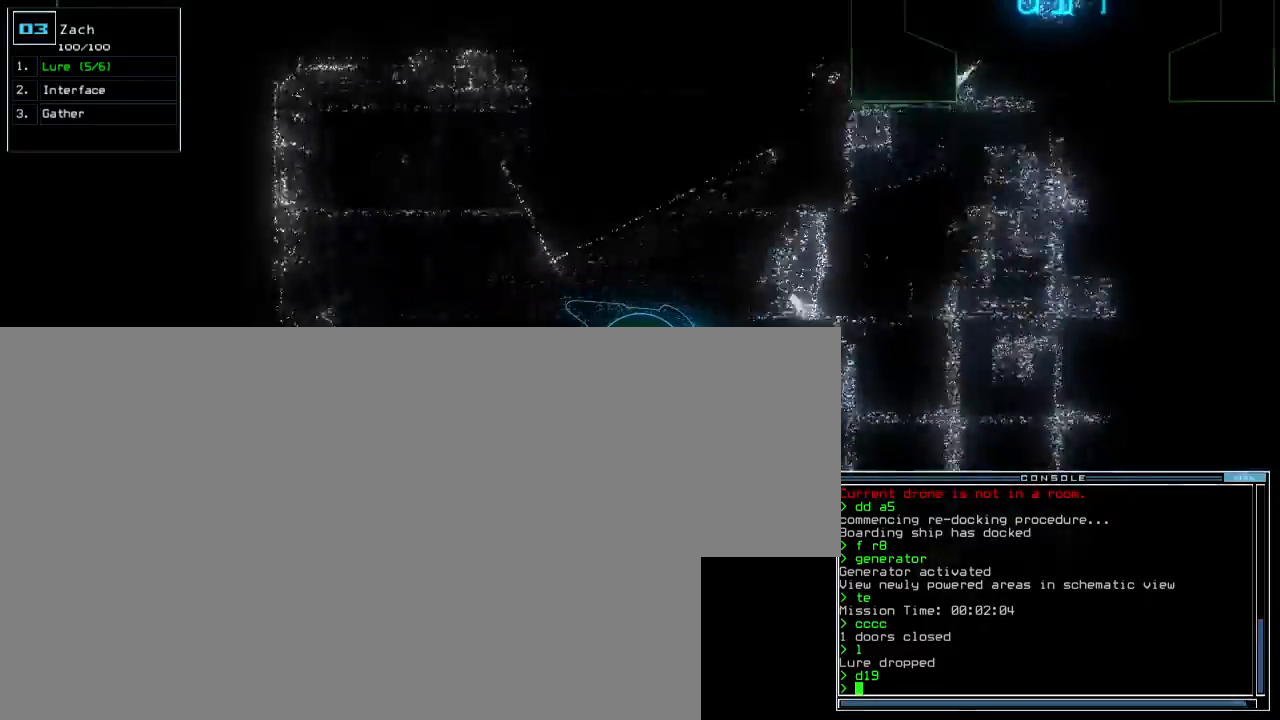
{"keys": [], "events": []}
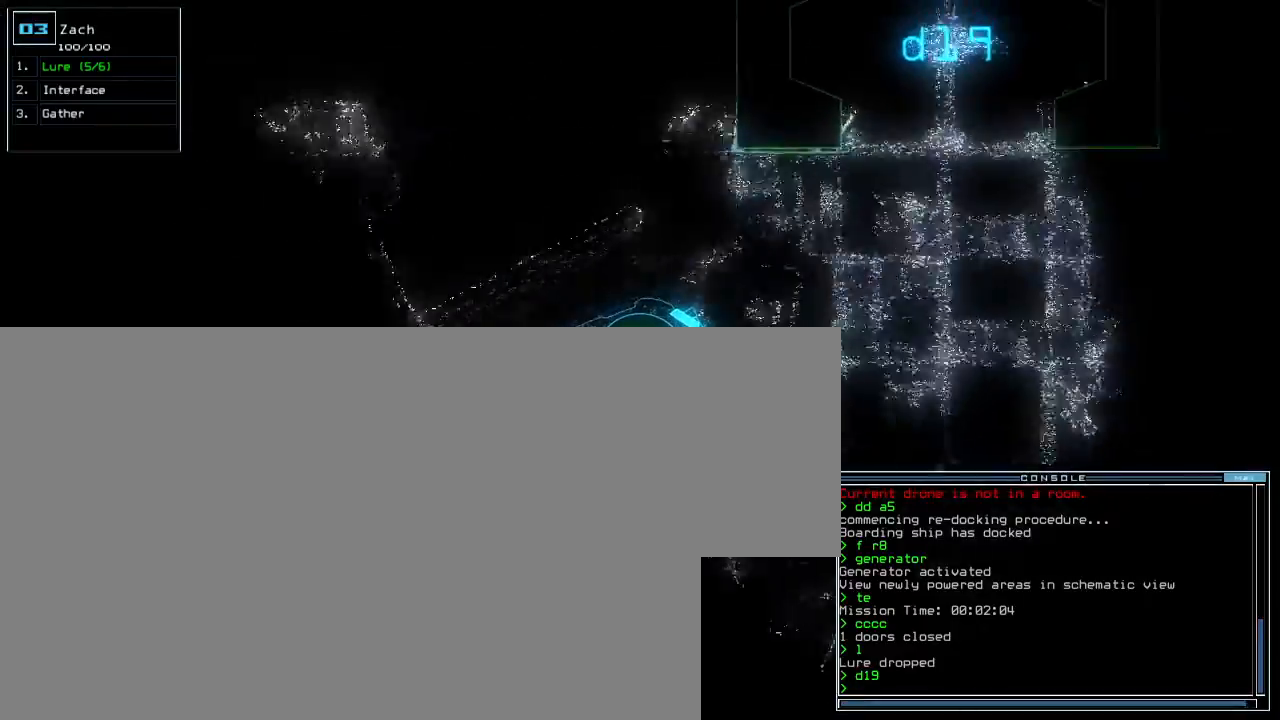
{"keys": [], "events": []}
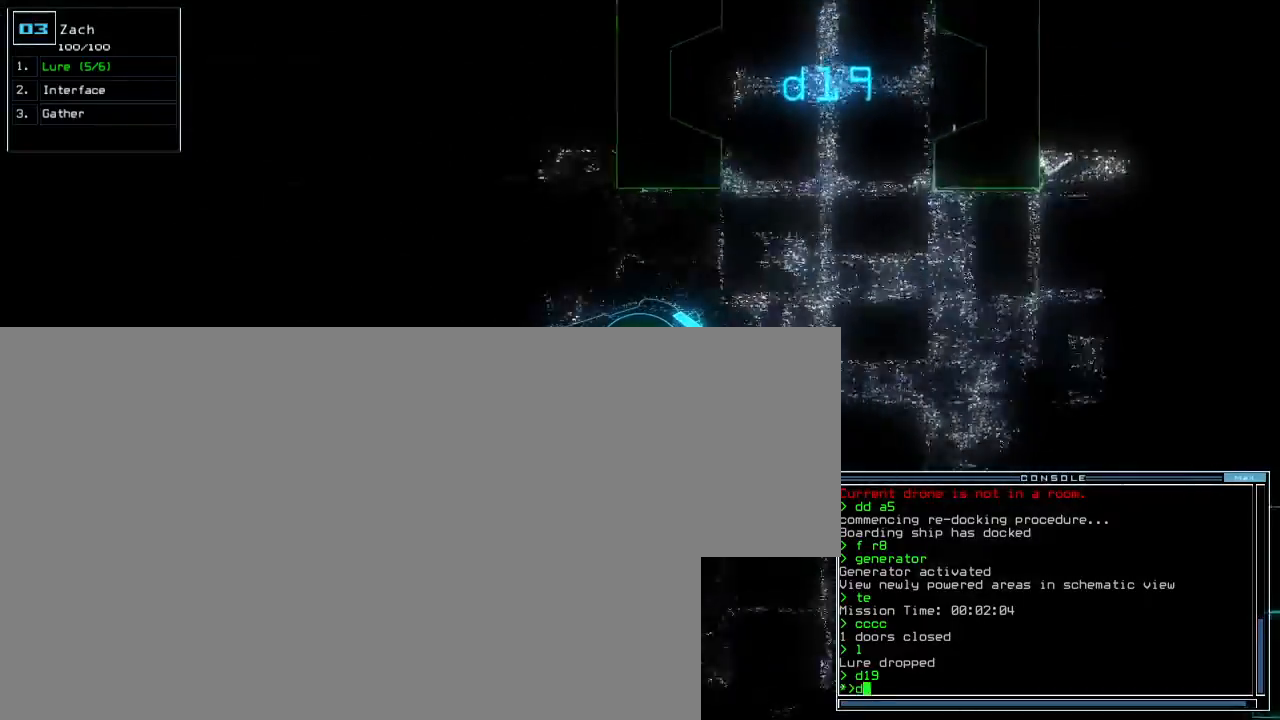
{"keys": [], "events": [[133, "1", "down"], [200, "1", "up"]]}
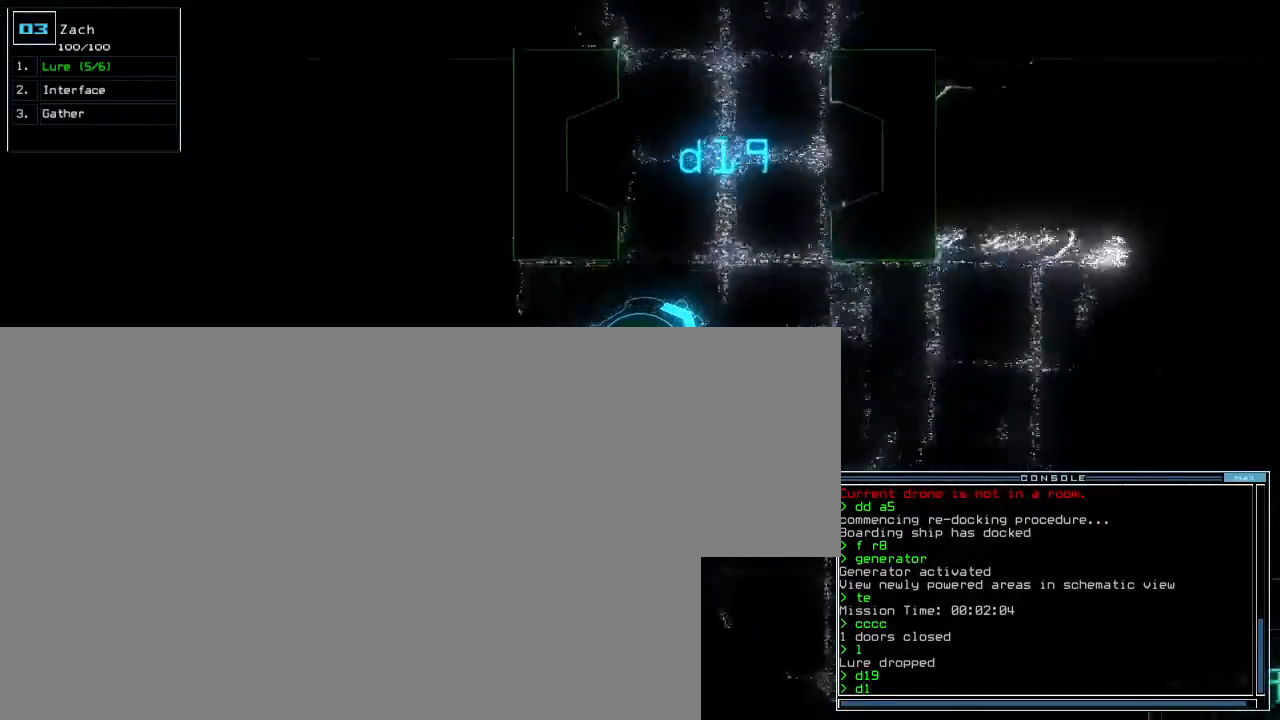
{"keys": [], "events": [[67, "9", "down"], [150, "9", "up"]]}